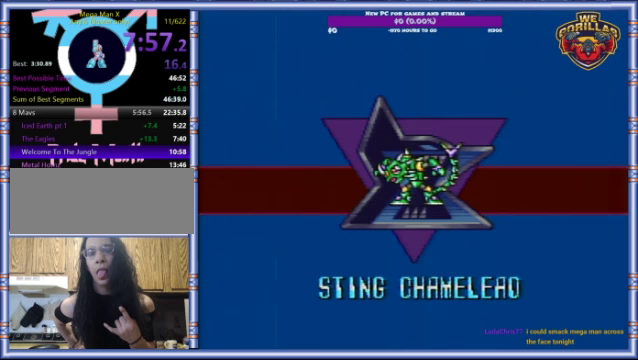
Gameplay with a controller (Nintendo layout); each line is a JSON object with the inputs held at the frame after it. "events" lists button and stick changes between this image and that frame as [ms after this image, input, new state], when the widget could be followed in between. Not read: L3 R3.
{"buttons": [], "events": []}
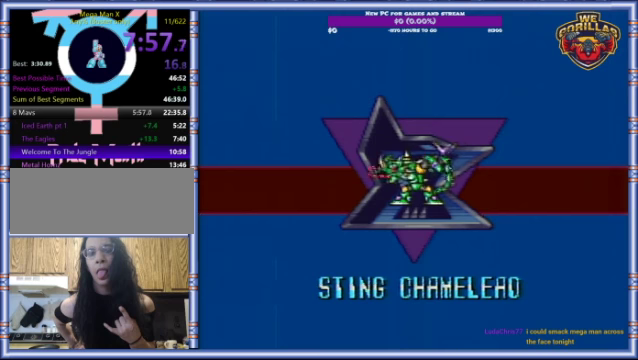
{"buttons": [], "events": []}
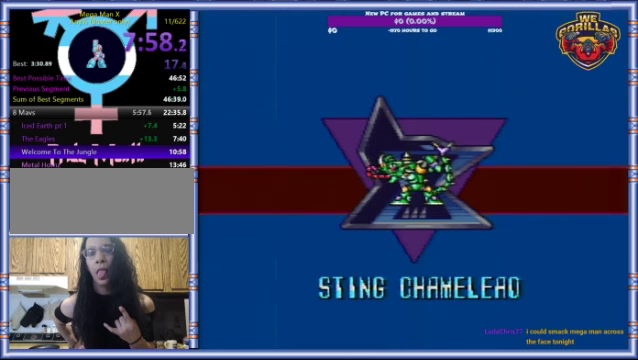
{"buttons": [], "events": []}
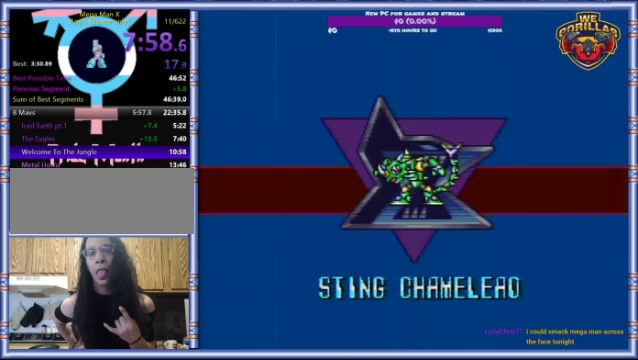
{"buttons": ["START"], "events": [[300, "START", "down"]]}
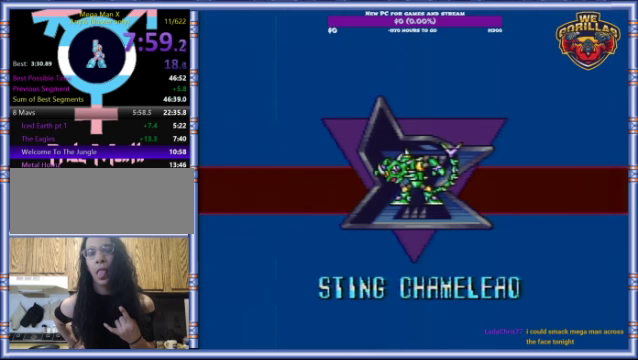
{"buttons": ["START"], "events": []}
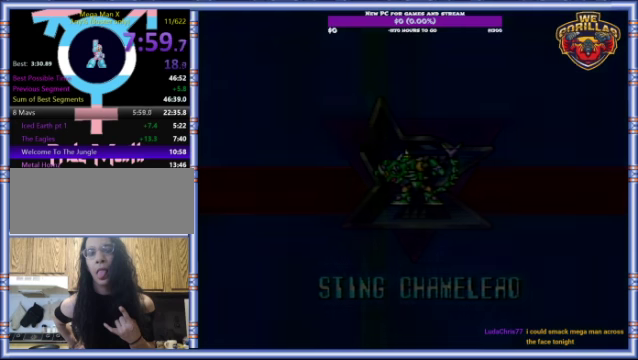
{"buttons": [], "events": [[367, "START", "up"]]}
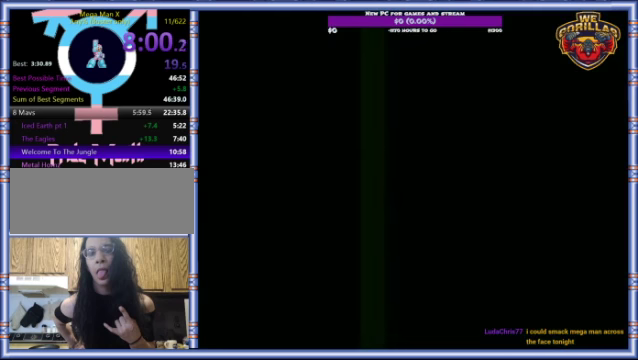
{"buttons": [], "events": []}
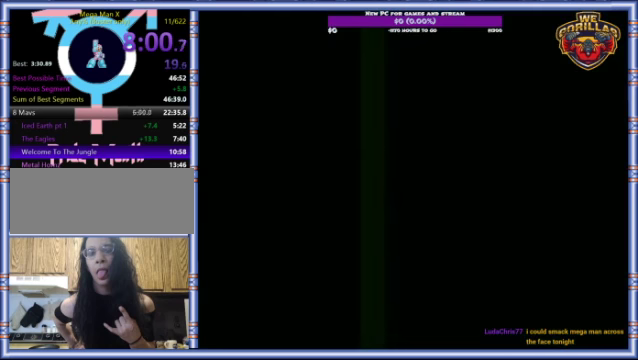
{"buttons": [], "events": []}
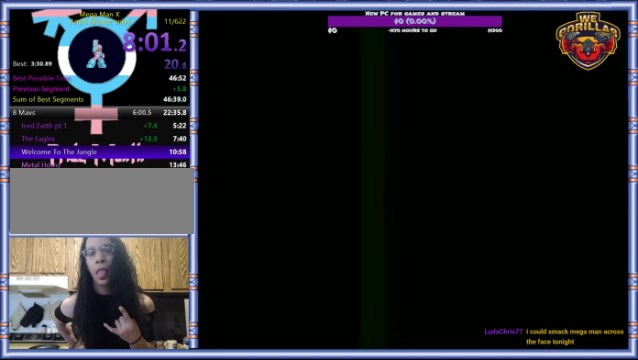
{"buttons": [], "events": []}
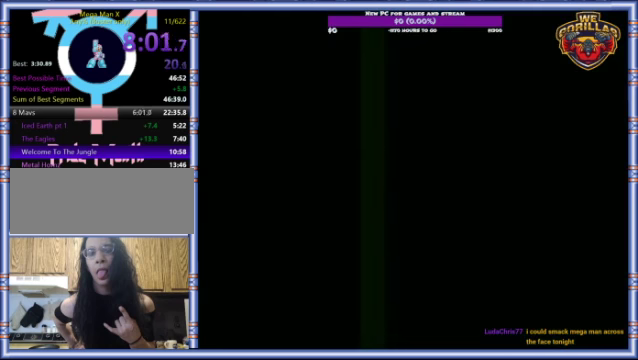
{"buttons": [], "events": []}
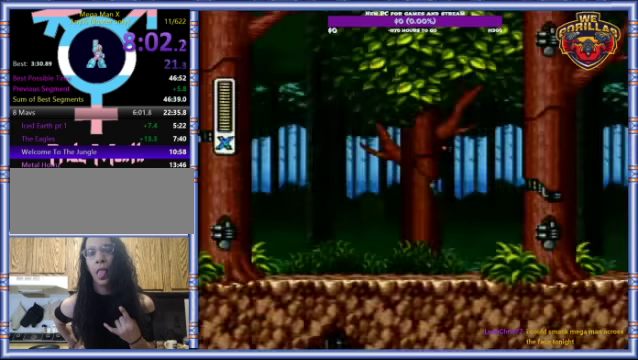
{"buttons": ["DPAD_DOWN", "DPAD_RIGHT"], "events": [[267, "DPAD_RIGHT", "down"], [500, "DPAD_DOWN", "down"]]}
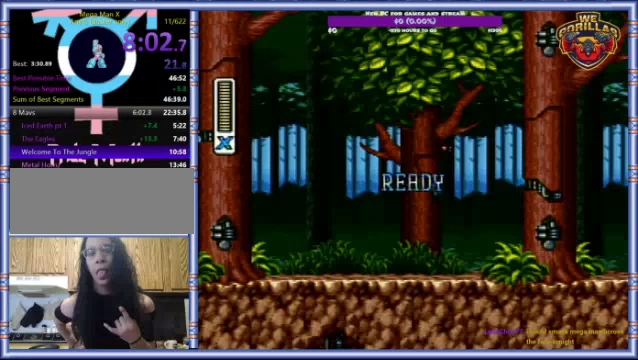
{"buttons": ["DPAD_RIGHT"], "events": [[33, "DPAD_DOWN", "up"]]}
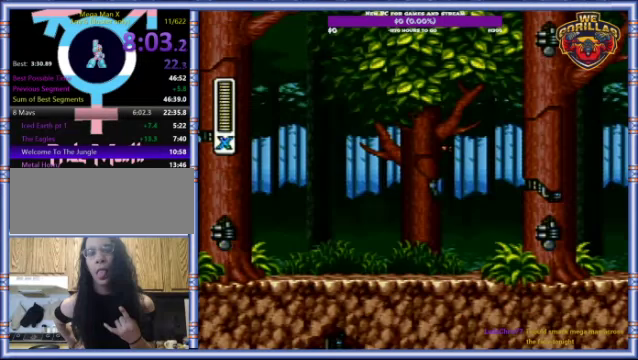
{"buttons": ["DPAD_RIGHT"], "events": []}
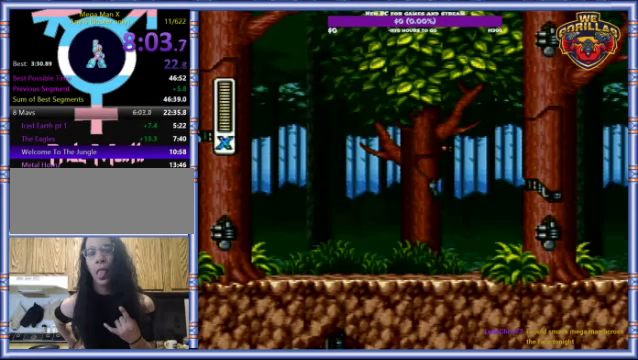
{"buttons": ["DPAD_RIGHT"], "events": []}
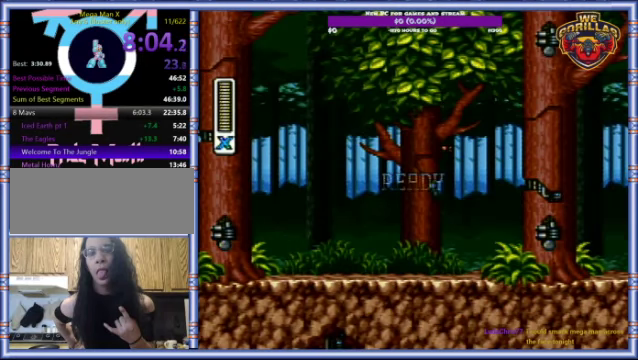
{"buttons": ["DPAD_RIGHT"], "events": []}
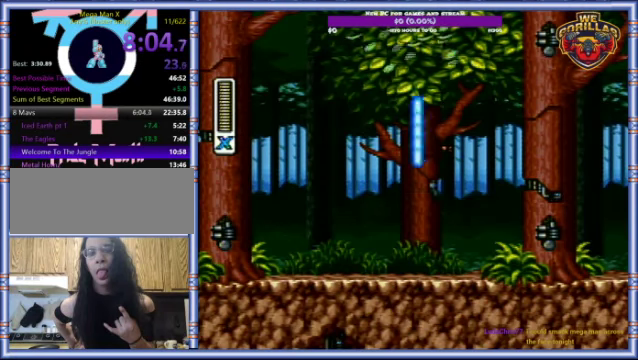
{"buttons": ["R1", "DPAD_RIGHT"], "events": [[400, "R1", "down"]]}
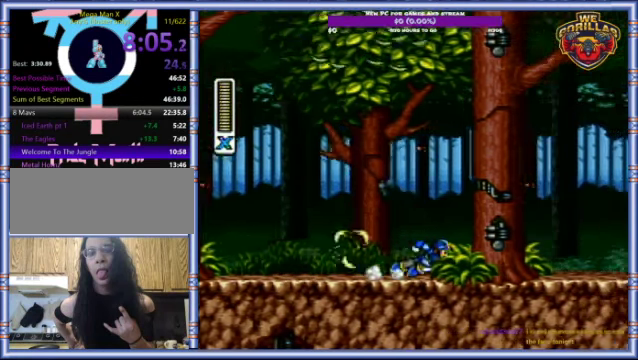
{"buttons": ["R1", "DPAD_RIGHT"], "events": [[266, "R1", "up"], [333, "R1", "down"]]}
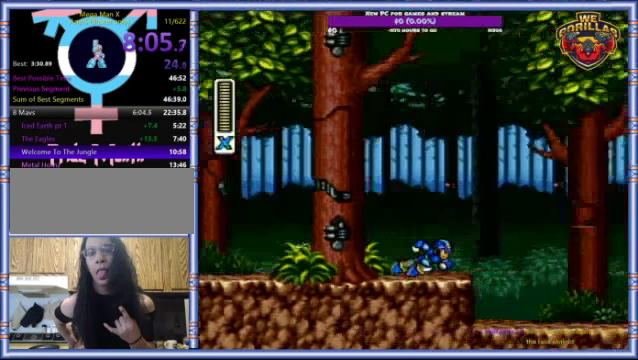
{"buttons": ["DPAD_RIGHT"], "events": [[166, "L1", "down"], [166, "Y", "down"], [200, "DPAD_UP", "down"], [200, "R1", "up"], [333, "Y", "up"], [433, "DPAD_UP", "up"], [466, "L1", "up"]]}
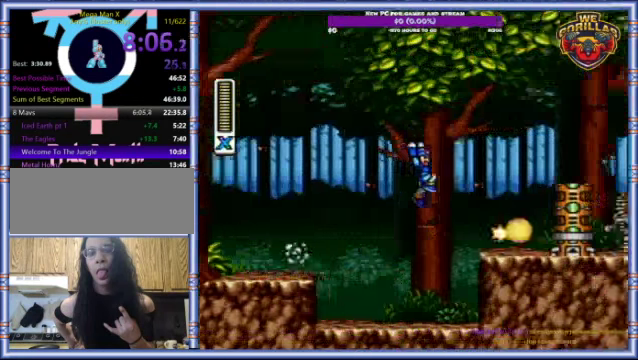
{"buttons": ["L1", "R1", "DPAD_RIGHT"], "events": [[300, "L1", "down"], [300, "R1", "down"], [366, "DPAD_UP", "down"], [500, "DPAD_UP", "up"]]}
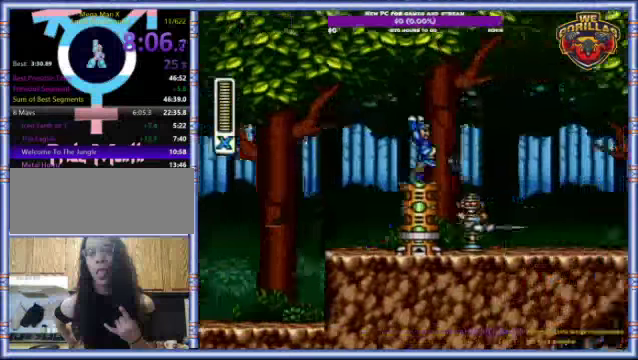
{"buttons": ["DPAD_RIGHT"], "events": [[66, "R1", "up"], [266, "L1", "up"]]}
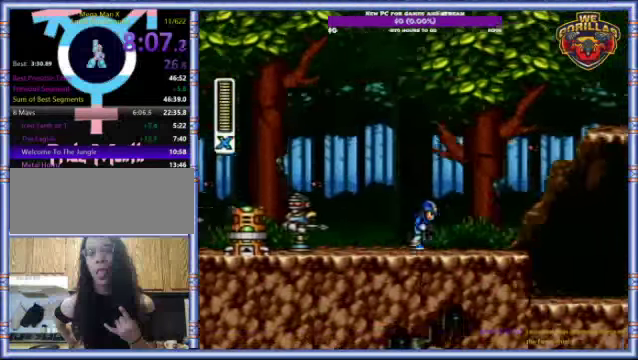
{"buttons": ["Y", "R1", "DPAD_RIGHT"], "events": [[166, "R1", "down"], [466, "Y", "down"]]}
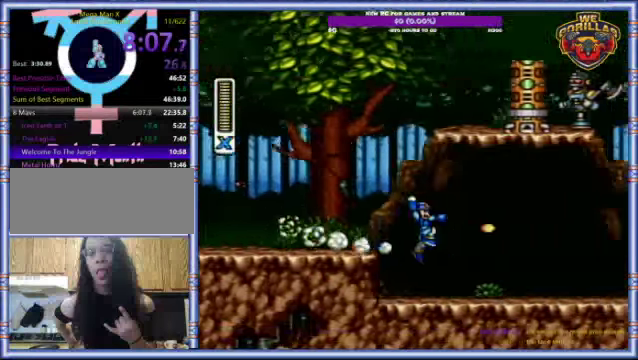
{"buttons": ["L1", "R1", "DPAD_RIGHT"], "events": [[66, "R1", "up"], [100, "Y", "up"], [367, "L1", "down"], [367, "R1", "down"]]}
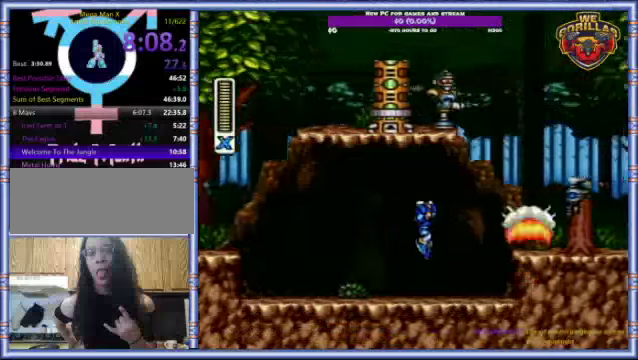
{"buttons": ["L1", "R1", "DPAD_UP", "DPAD_RIGHT"], "events": [[100, "L1", "up"], [100, "R1", "up"], [367, "L1", "down"], [367, "R1", "down"], [400, "DPAD_UP", "down"]]}
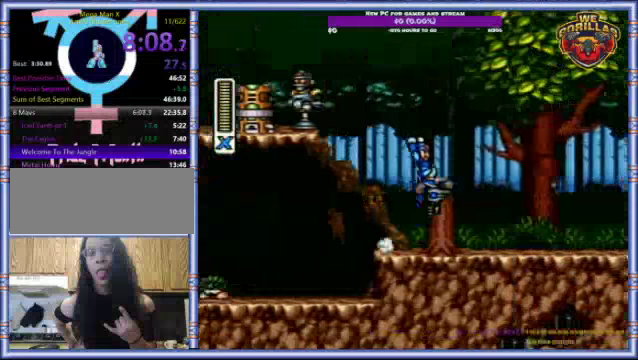
{"buttons": ["DPAD_RIGHT"], "events": [[167, "R1", "up"], [200, "DPAD_UP", "up"], [367, "L1", "up"]]}
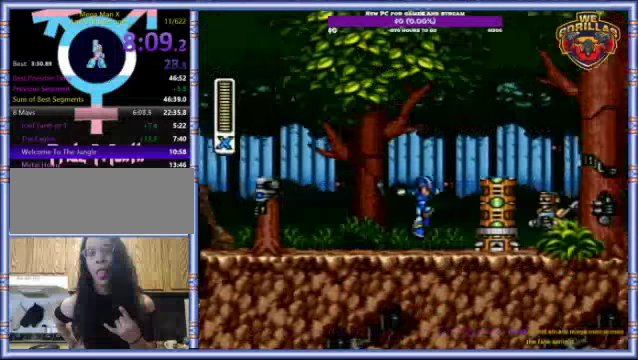
{"buttons": ["L1", "R1", "DPAD_UP", "DPAD_RIGHT"], "events": [[167, "L1", "down"], [167, "R1", "down"], [200, "DPAD_UP", "down"]]}
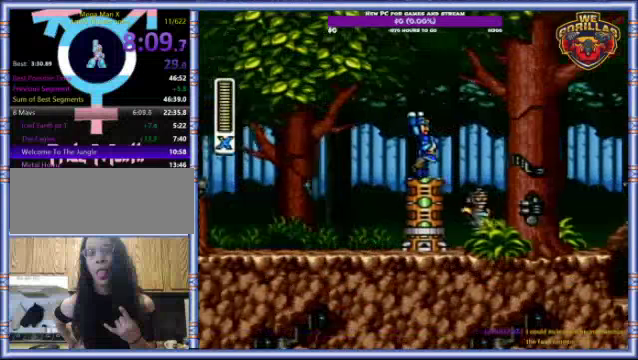
{"buttons": ["DPAD_RIGHT"], "events": [[34, "DPAD_UP", "up"], [67, "R1", "up"], [134, "L1", "up"], [234, "L1", "down"], [234, "R1", "down"], [267, "DPAD_UP", "down"], [334, "DPAD_UP", "up"], [367, "R1", "up"], [400, "L1", "up"]]}
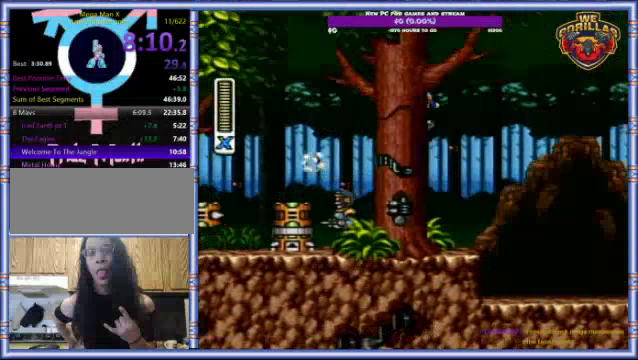
{"buttons": ["L1", "R1", "DPAD_RIGHT"], "events": [[434, "R1", "down"], [467, "L1", "down"]]}
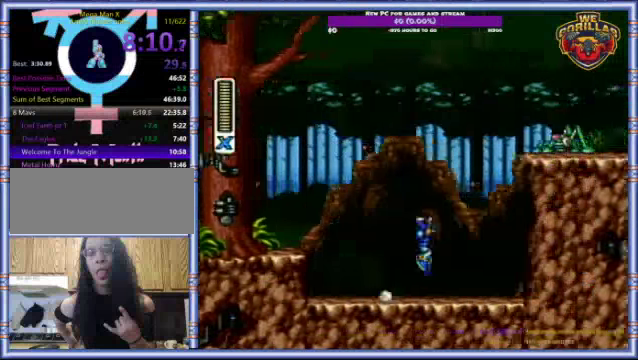
{"buttons": ["L1", "R1"], "events": [[134, "R1", "up"], [267, "L1", "up"], [334, "R1", "down"], [367, "L1", "down"], [434, "DPAD_RIGHT", "up"]]}
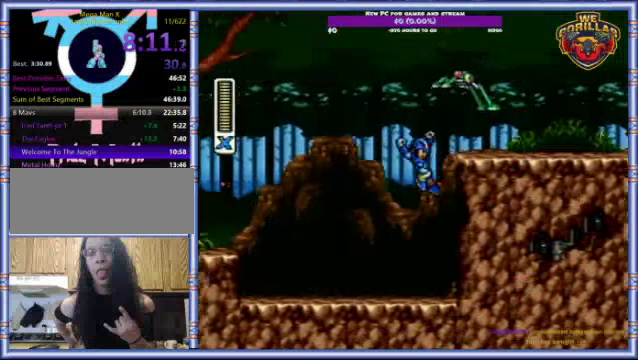
{"buttons": ["DPAD_RIGHT"], "events": [[100, "R1", "up"], [100, "Y", "down"], [134, "DPAD_RIGHT", "down"], [234, "Y", "up"], [500, "L1", "up"]]}
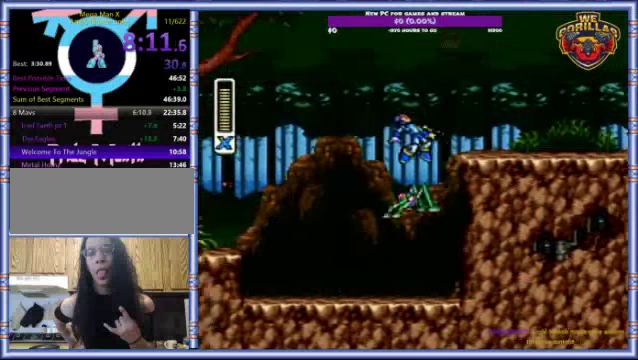
{"buttons": ["L1", "DPAD_RIGHT"], "events": [[434, "L1", "down"]]}